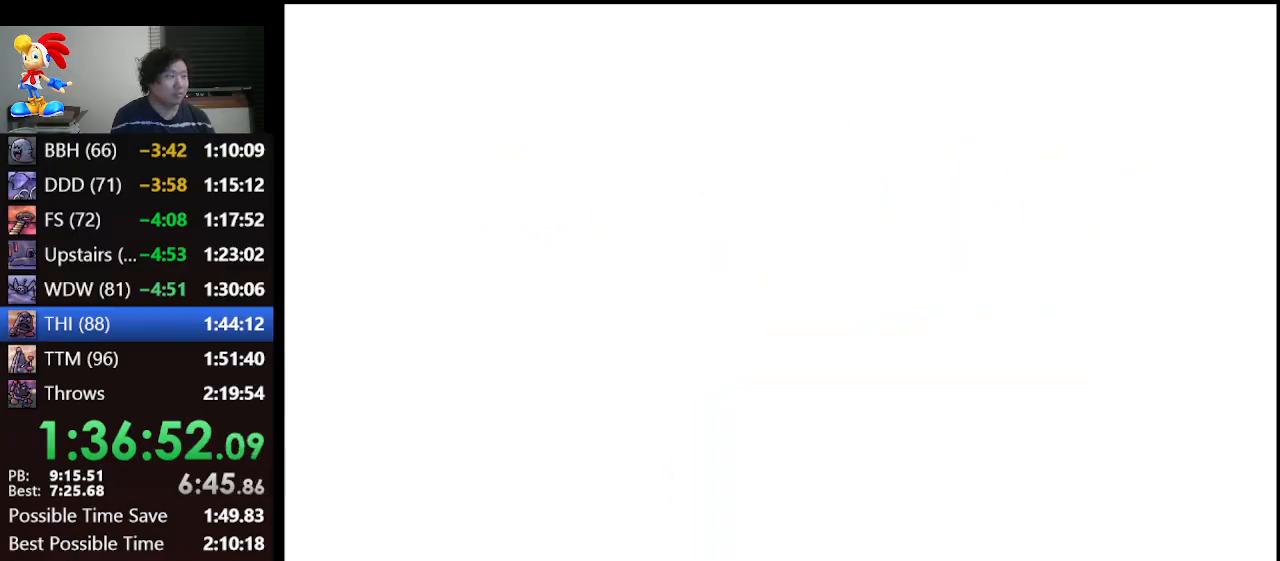
Gameplay with a controller (Nintendo layout); each line is a JSON object with the inputs held at the frame after it. "events" lists button and stick changes between this image and that frame as [ms after this image, input, new state], when the widget could be followed in between. Not read: L1 L3 R3.
{"buttons": ["A"], "left_stick": "up", "events": [[67, "A", "down"]]}
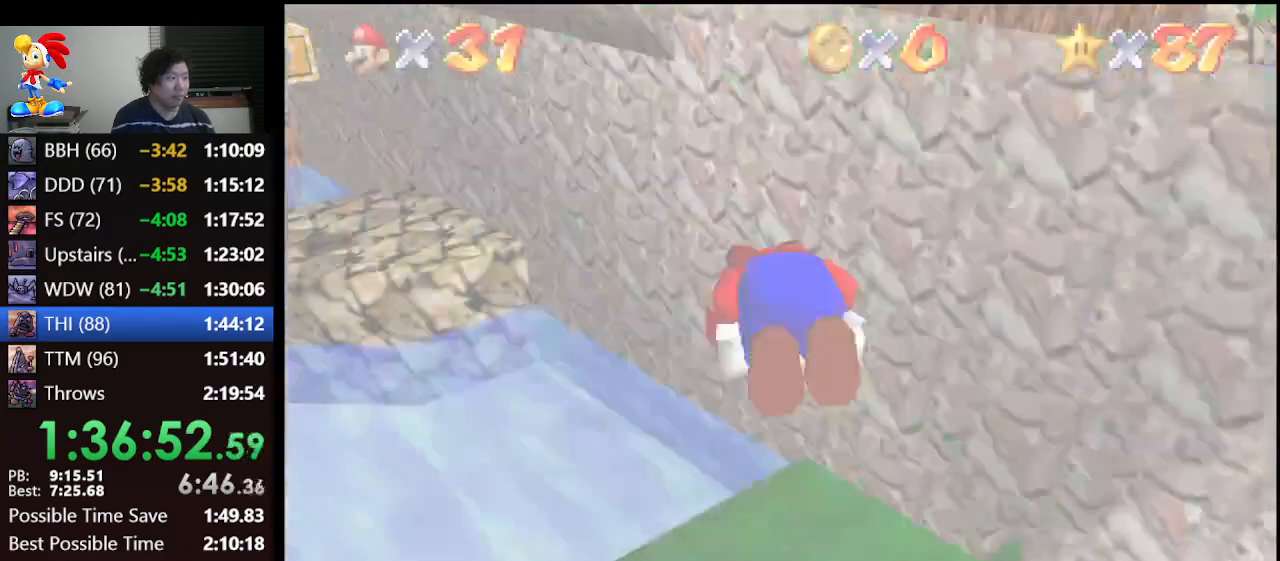
{"buttons": ["A"], "left_stick": "up", "events": []}
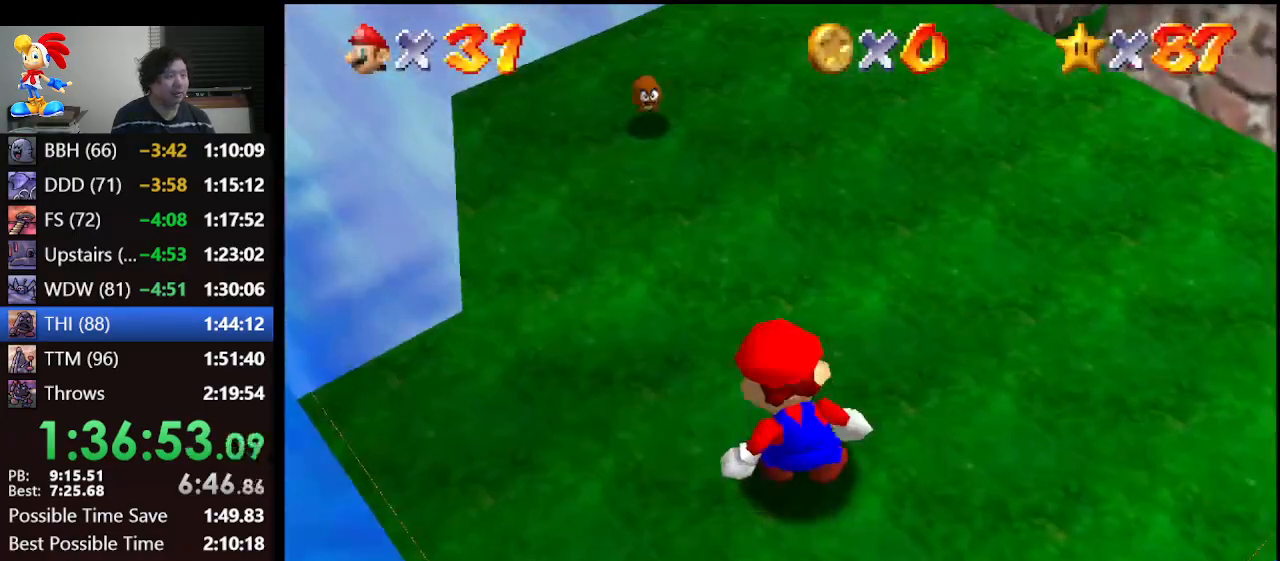
{"buttons": ["A"], "left_stick": "up", "events": []}
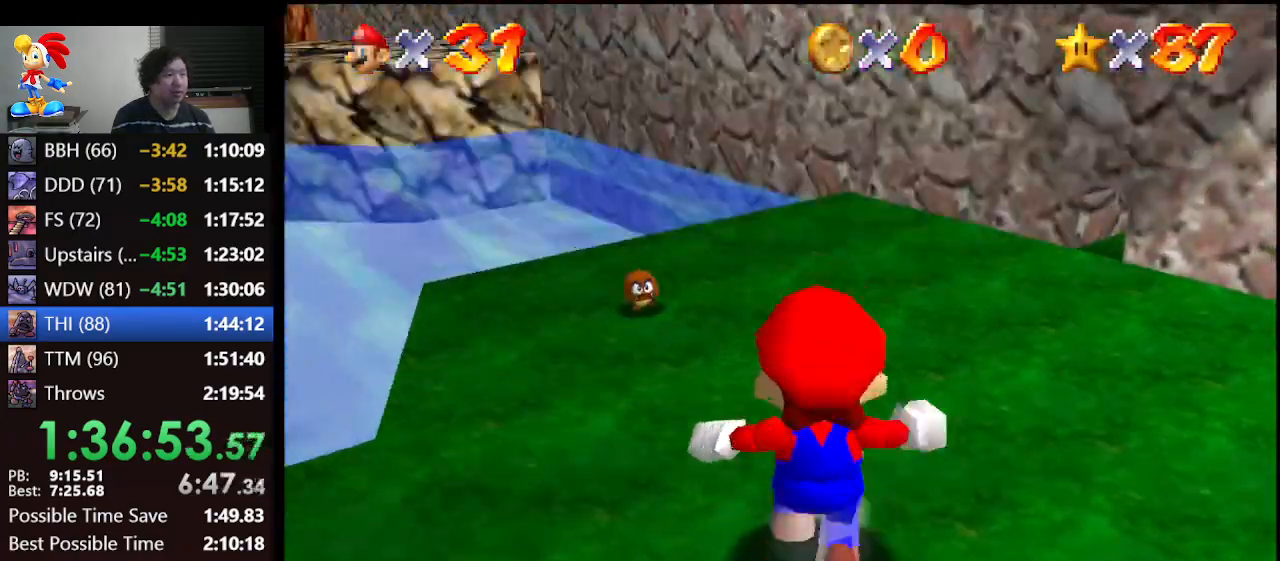
{"buttons": [], "left_stick": "up", "events": [[33, "B", "down"], [200, "A", "up"], [200, "B", "up"]]}
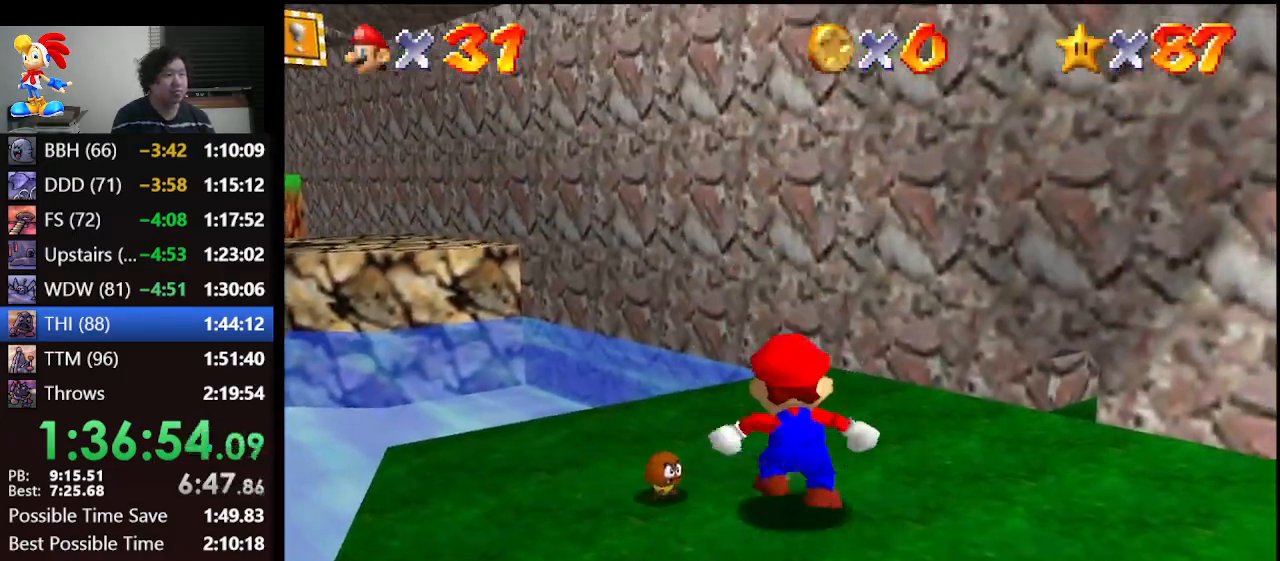
{"buttons": ["Z"], "left_stick": "up-left", "events": [[200, "left_stick", "up-left"], [300, "Z", "down"], [367, "A", "down"], [500, "A", "up"]]}
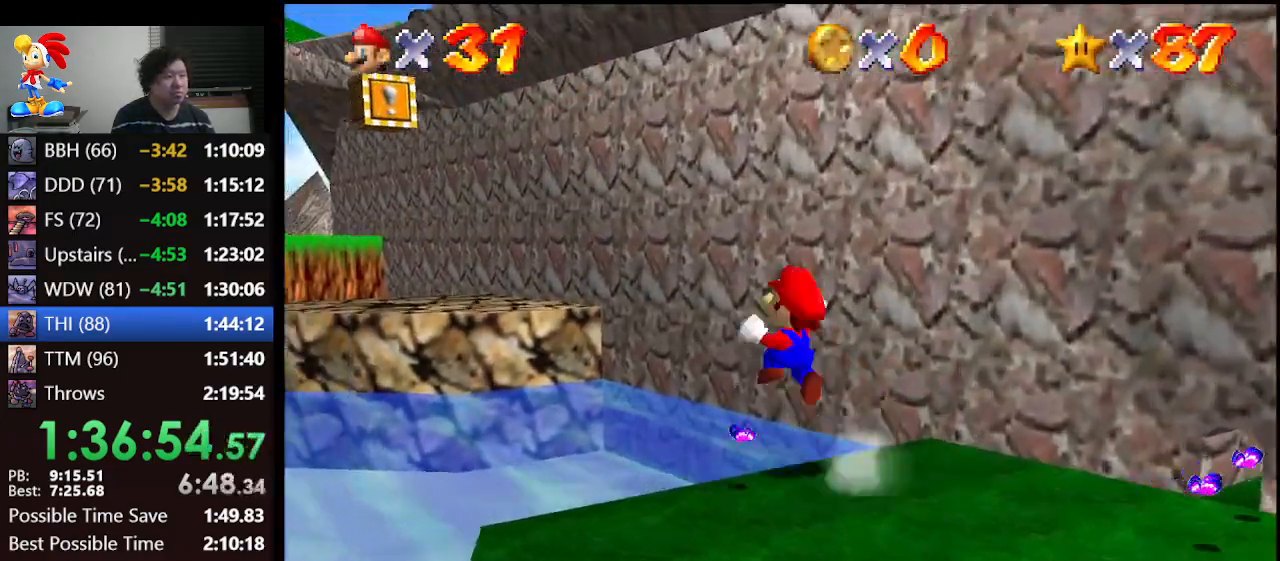
{"buttons": ["Z"], "left_stick": "up", "events": [[133, "R1", "down"], [133, "left_stick", "up"], [167, "C_DOWN", "down"], [300, "C_DOWN", "up"], [333, "R1", "up"]]}
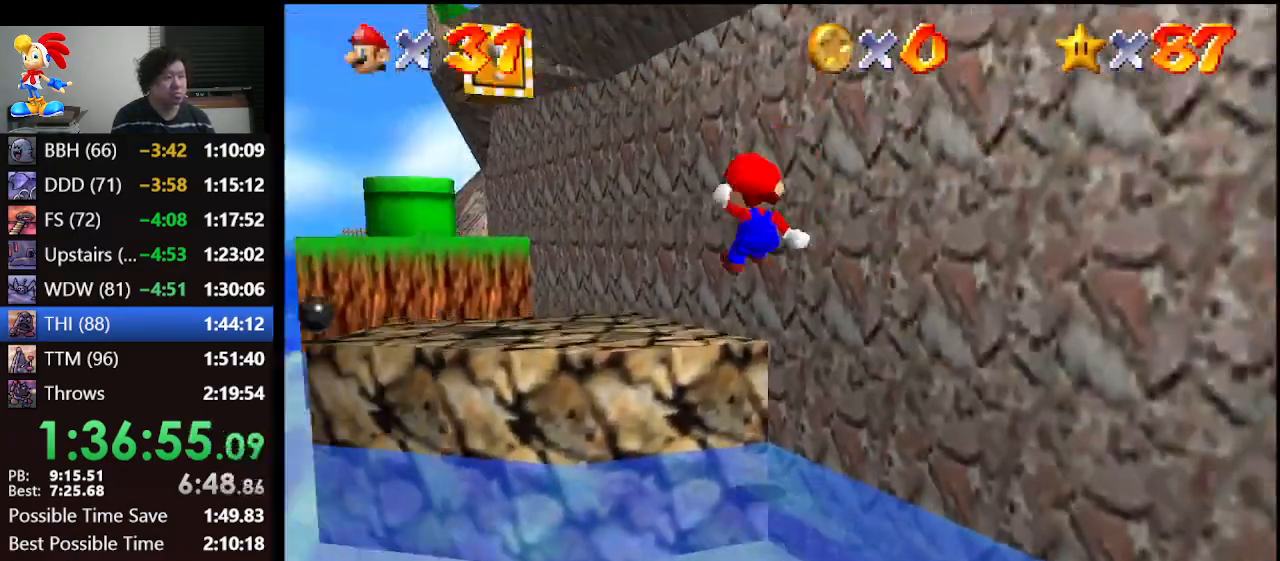
{"buttons": ["A"], "left_stick": "down-right", "events": [[33, "Z", "up"], [100, "left_stick", "right"], [167, "left_stick", "down-right"], [500, "A", "down"]]}
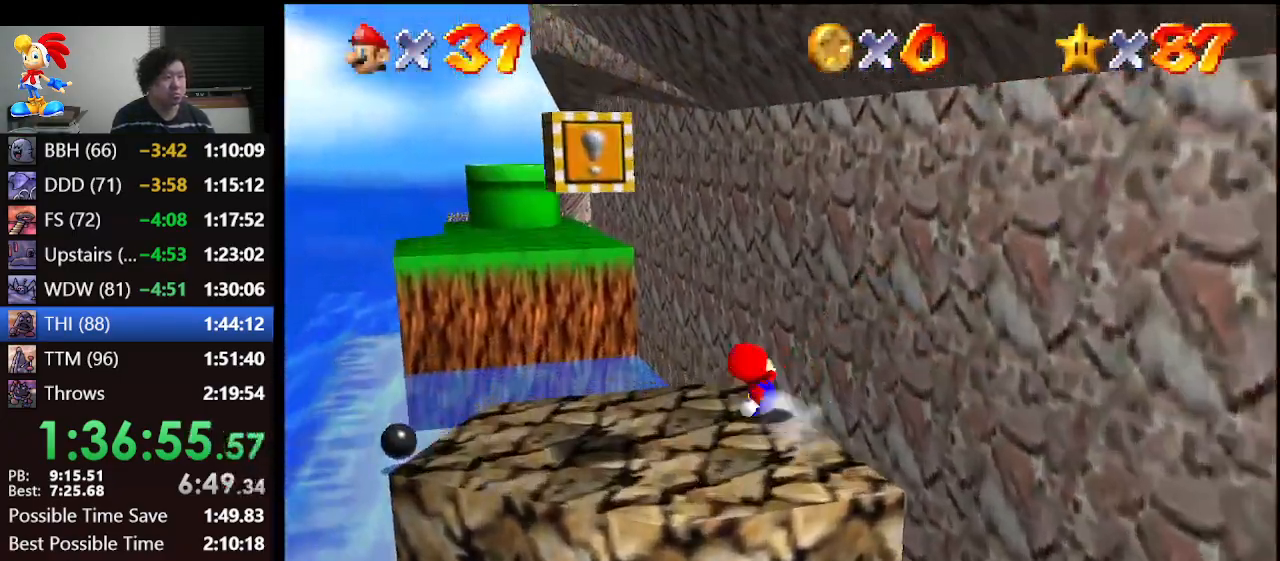
{"buttons": ["A"], "left_stick": "up", "events": [[167, "left_stick", "up-right"], [300, "left_stick", "up"]]}
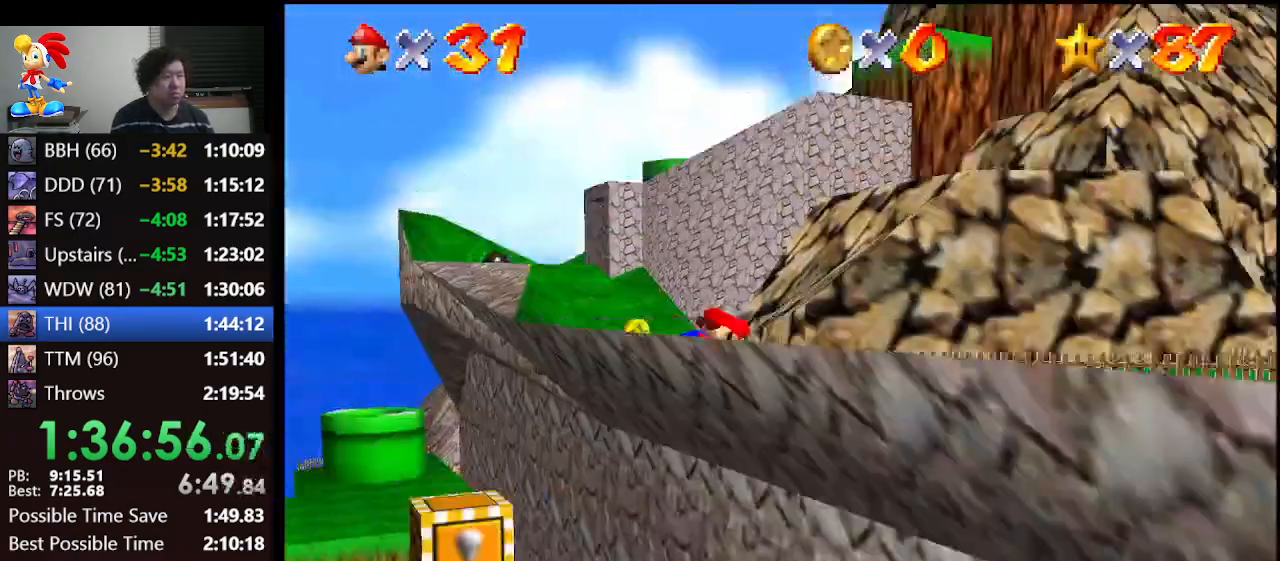
{"buttons": ["A", "B"], "left_stick": "up", "events": [[433, "B", "down"]]}
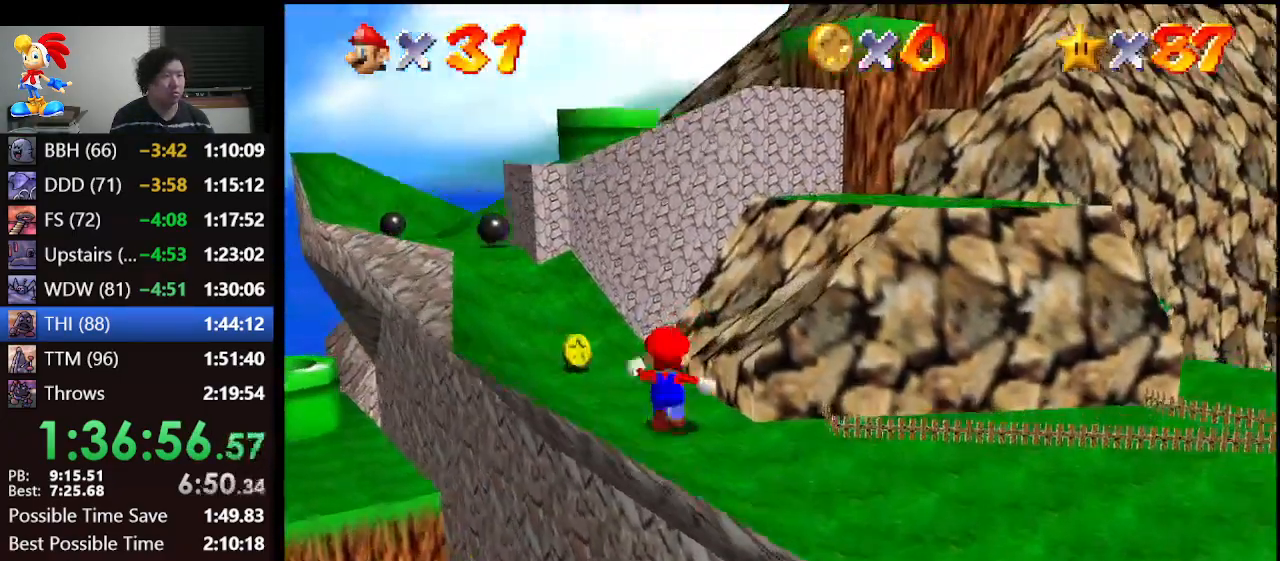
{"buttons": ["A"], "left_stick": "up", "events": [[33, "B", "up"], [67, "A", "up"], [367, "A", "down"]]}
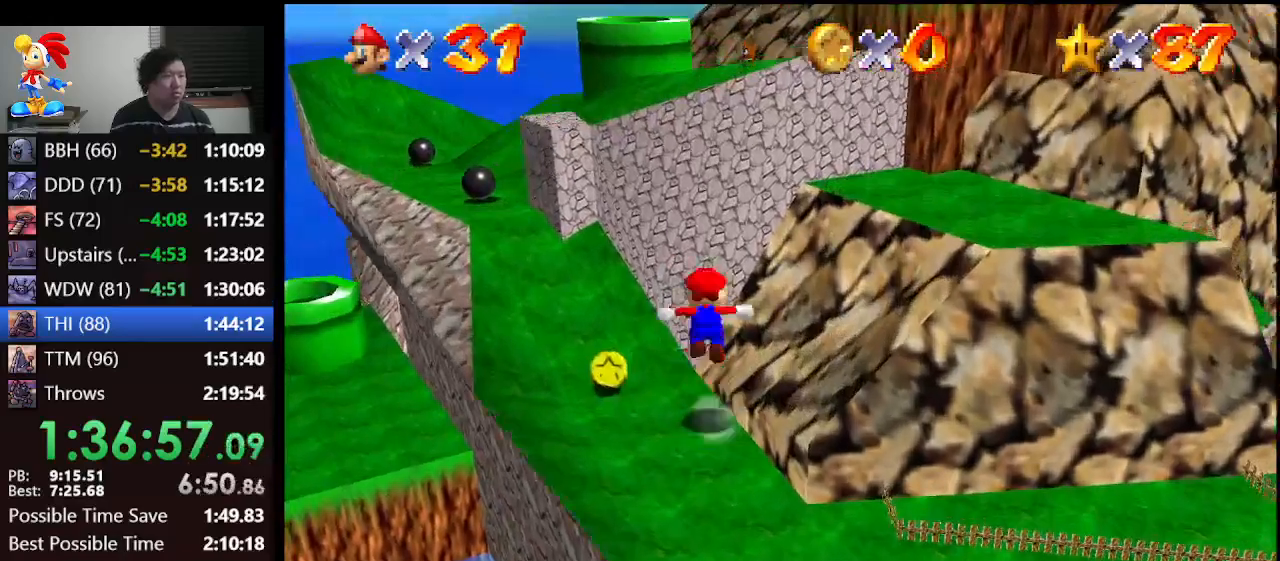
{"buttons": ["B"], "left_stick": "up", "events": [[233, "A", "up"], [333, "B", "down"]]}
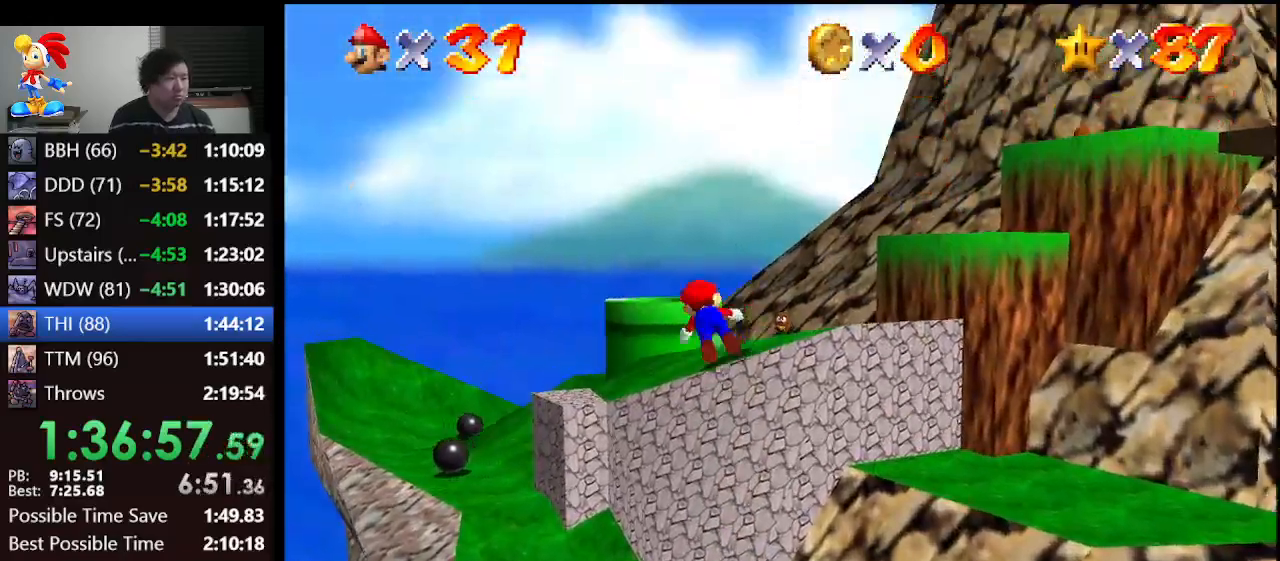
{"buttons": [], "left_stick": "down-right", "events": [[67, "A", "down"], [67, "B", "up"], [133, "left_stick", "up-left"], [200, "A", "up"], [367, "left_stick", "up-right"], [467, "left_stick", "down-right"]]}
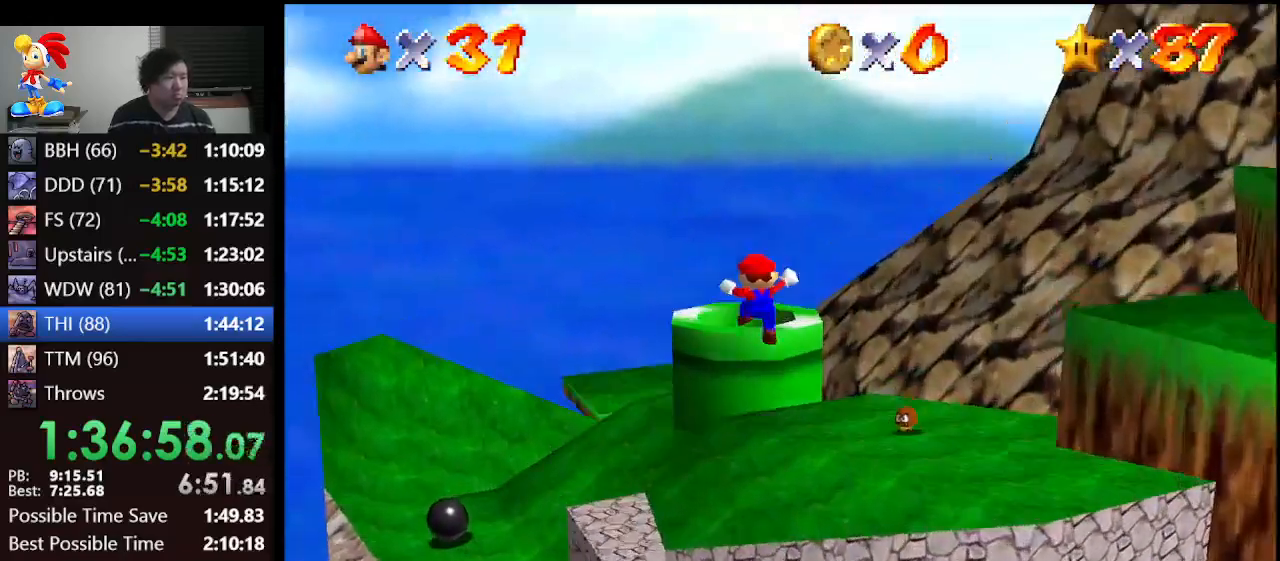
{"buttons": ["A"], "left_stick": "up", "events": [[33, "left_stick", "center"], [333, "A", "down"], [433, "left_stick", "up"]]}
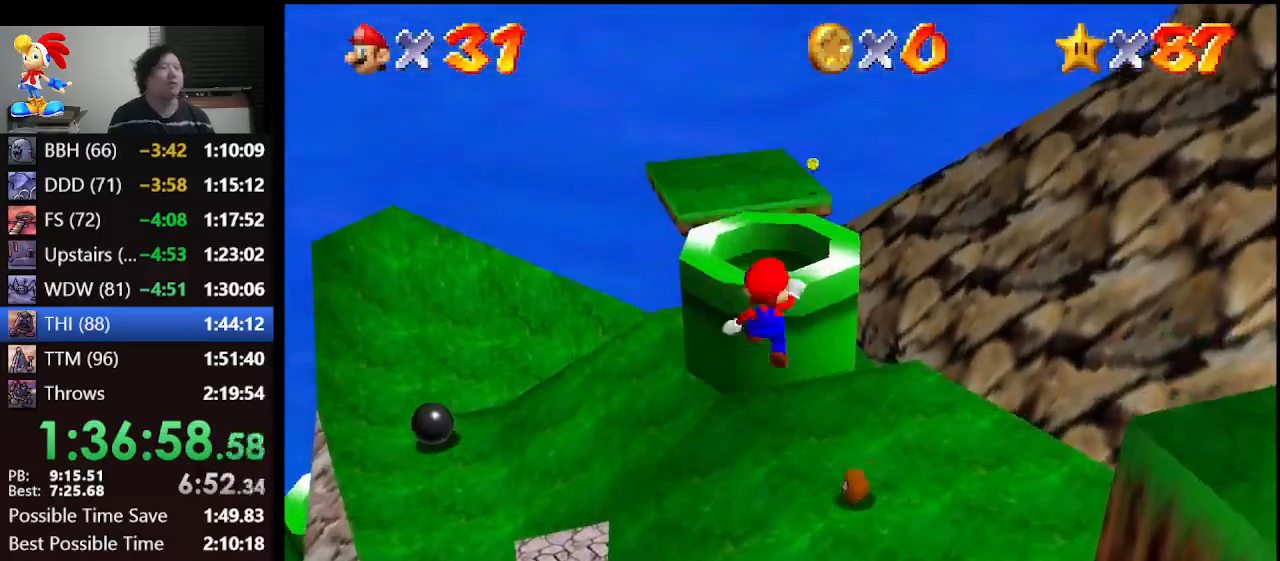
{"buttons": [], "left_stick": "up", "events": [[67, "A", "up"]]}
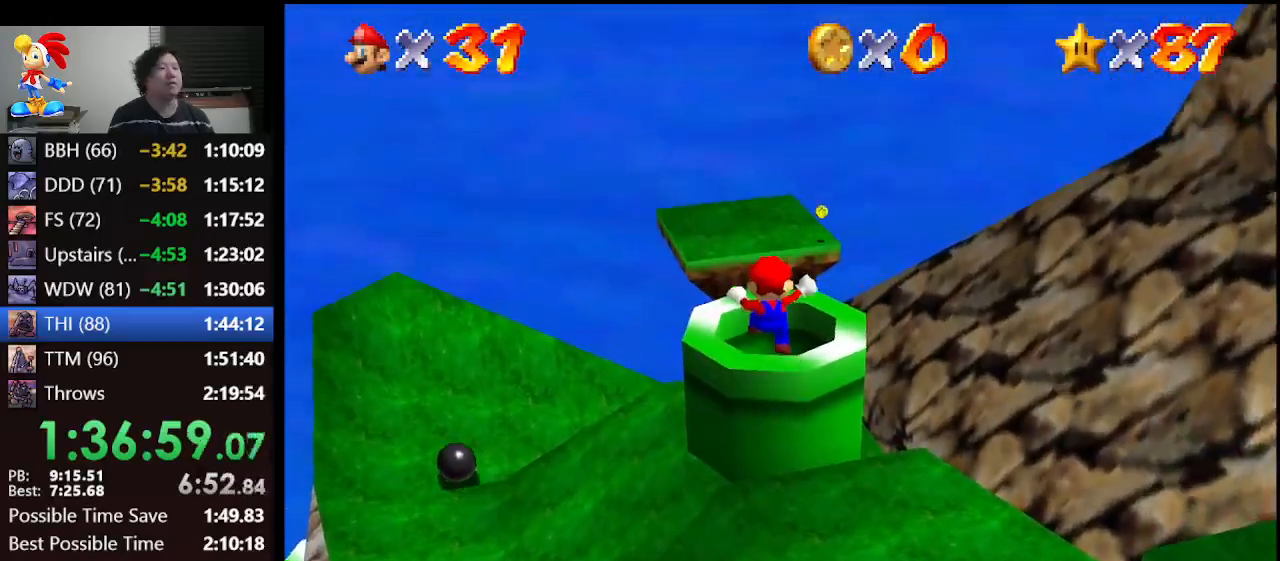
{"buttons": ["Z"], "left_stick": "center", "events": [[133, "left_stick", "center"], [300, "Z", "down"]]}
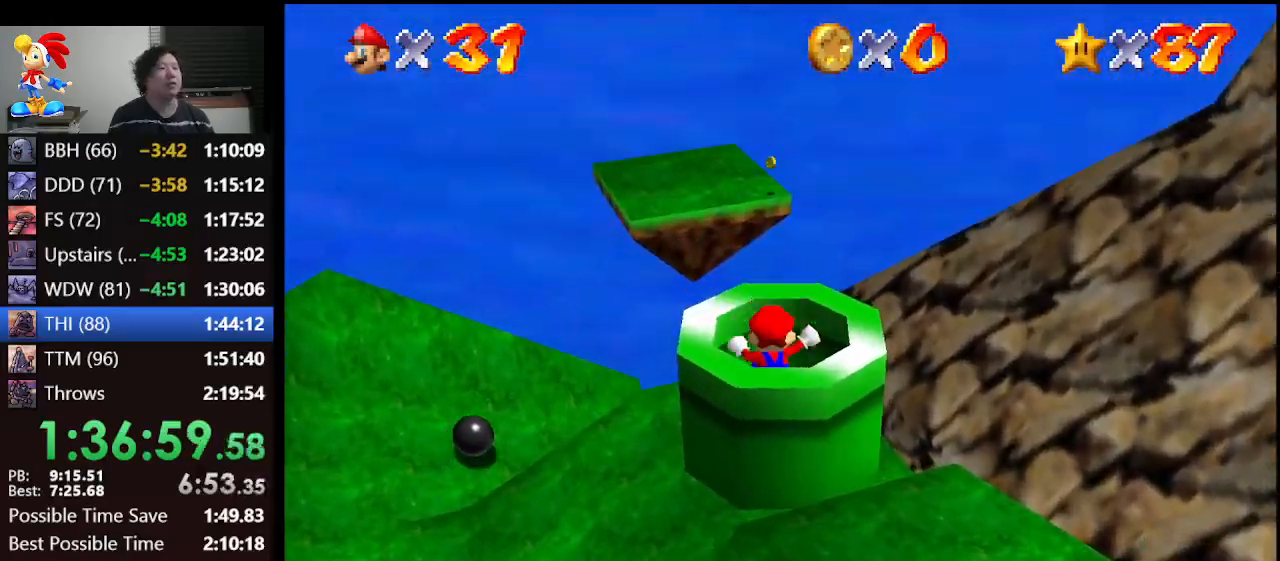
{"buttons": [], "left_stick": "center", "events": [[33, "Z", "up"], [200, "left_stick", "right"], [467, "left_stick", "center"]]}
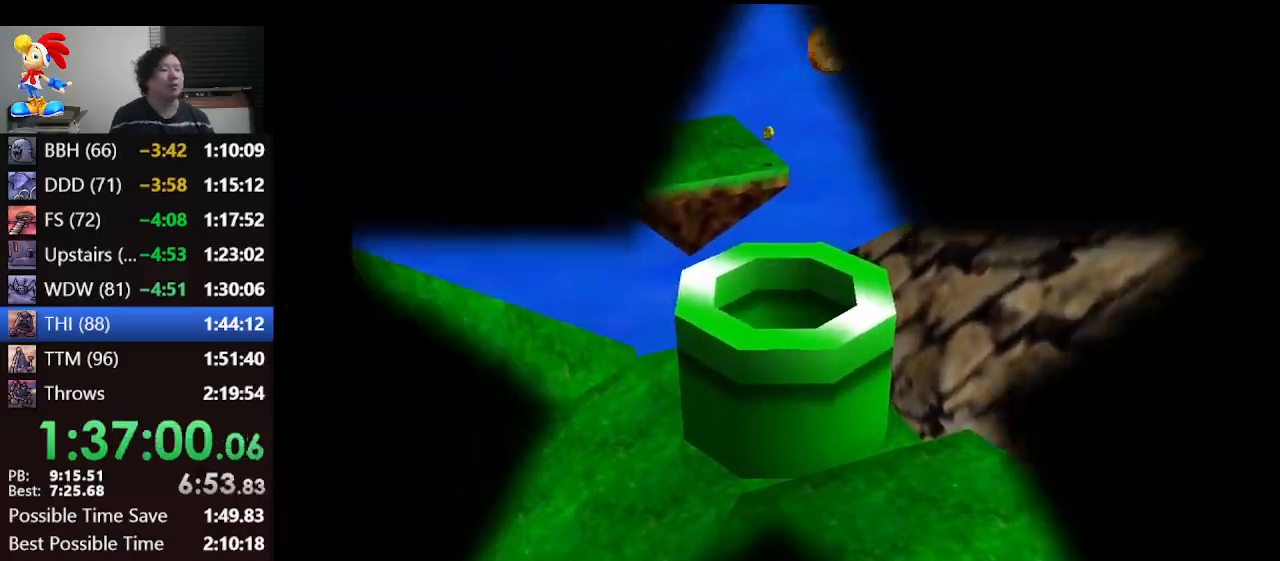
{"buttons": [], "left_stick": "center", "events": []}
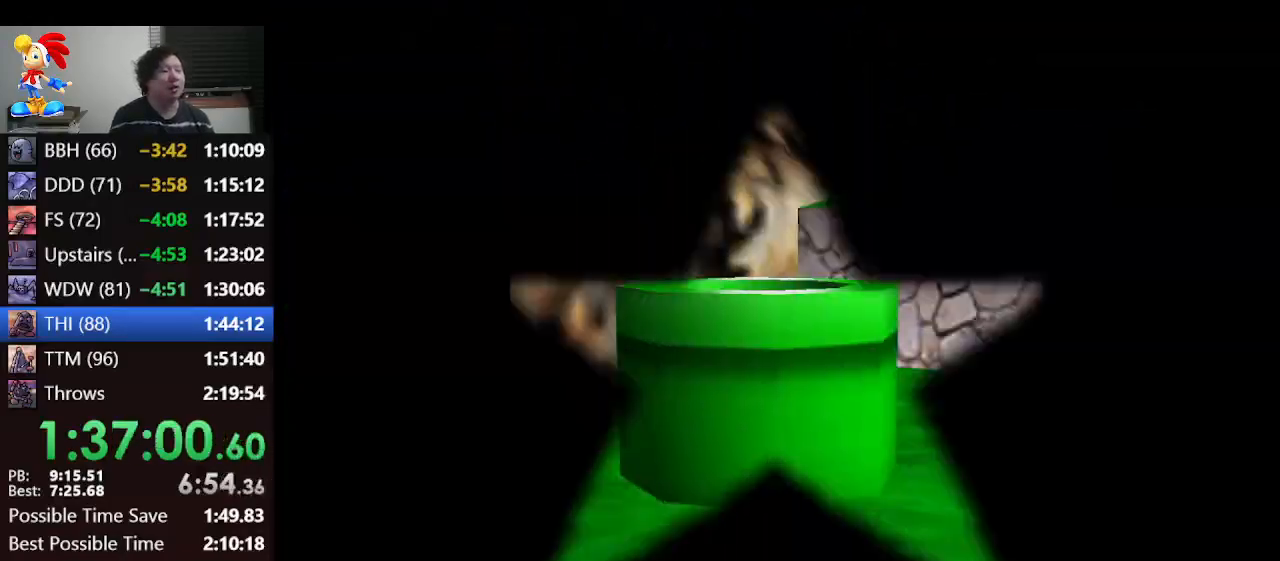
{"buttons": [], "left_stick": "center", "events": []}
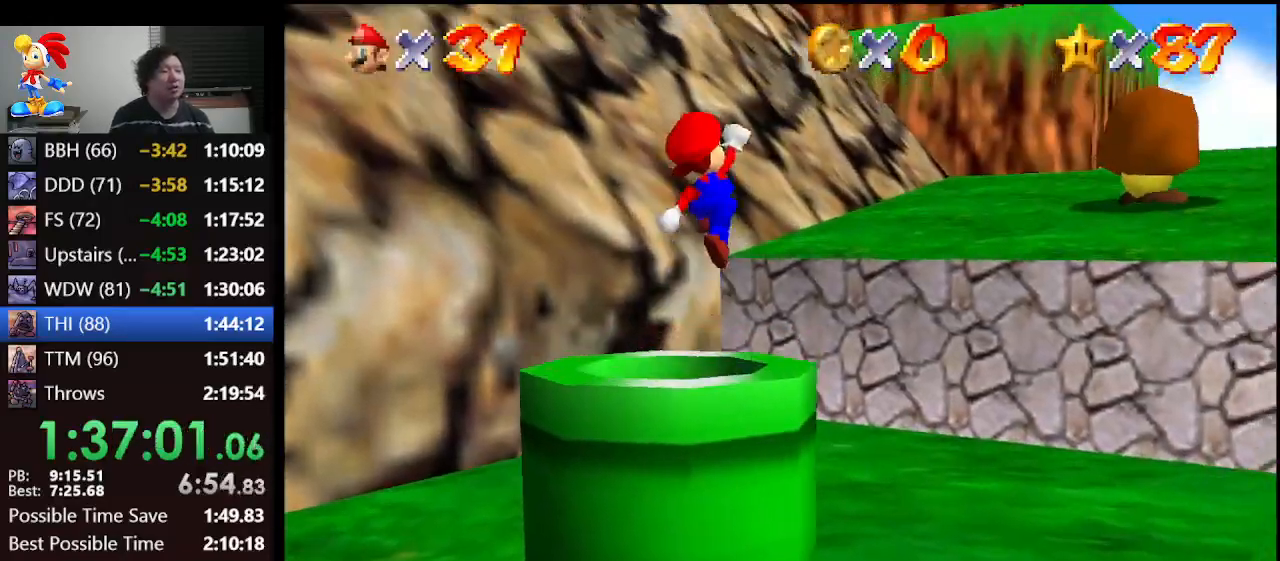
{"buttons": [], "left_stick": "center", "events": []}
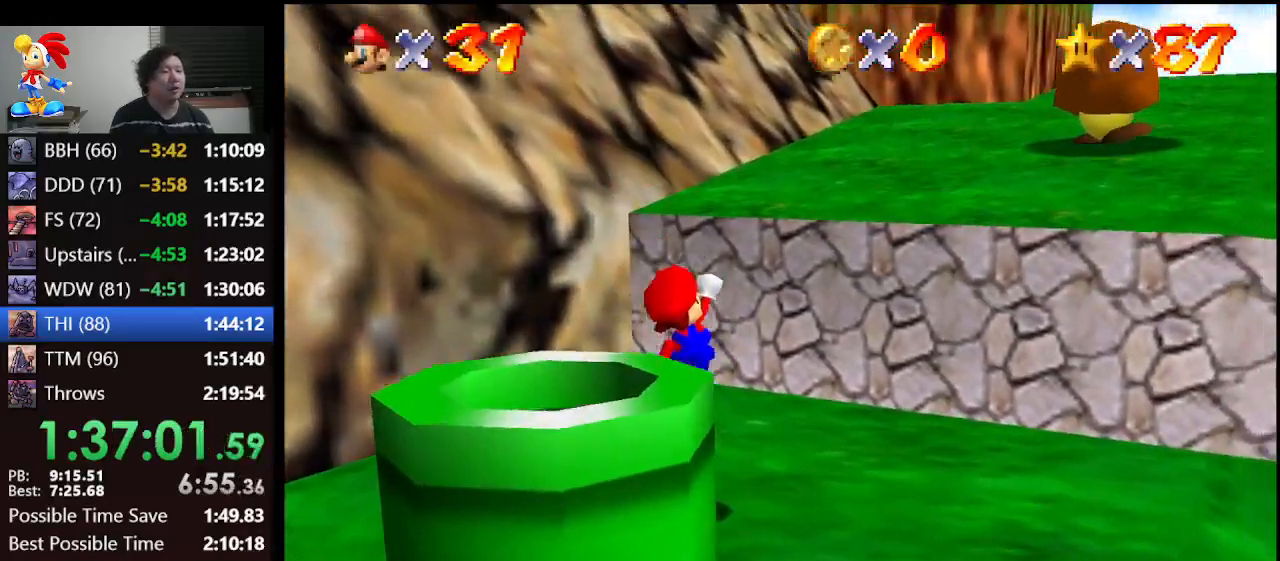
{"buttons": [], "left_stick": "up-right", "events": [[267, "left_stick", "up-right"], [333, "A", "down"], [400, "A", "up"]]}
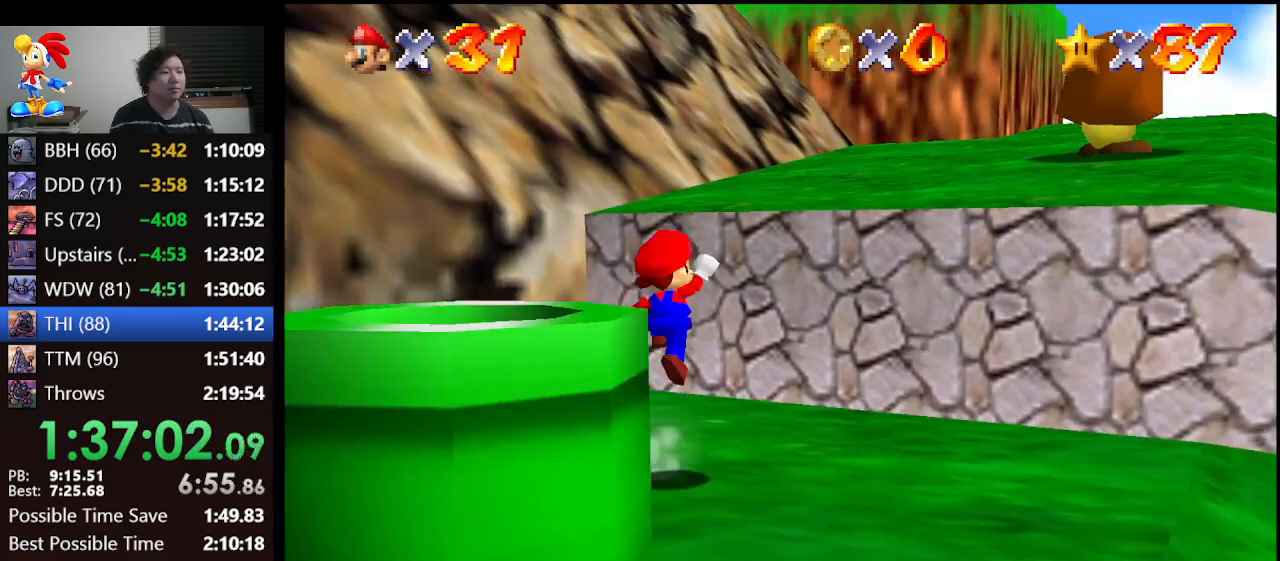
{"buttons": ["A"], "left_stick": "up-right", "events": [[367, "A", "down"]]}
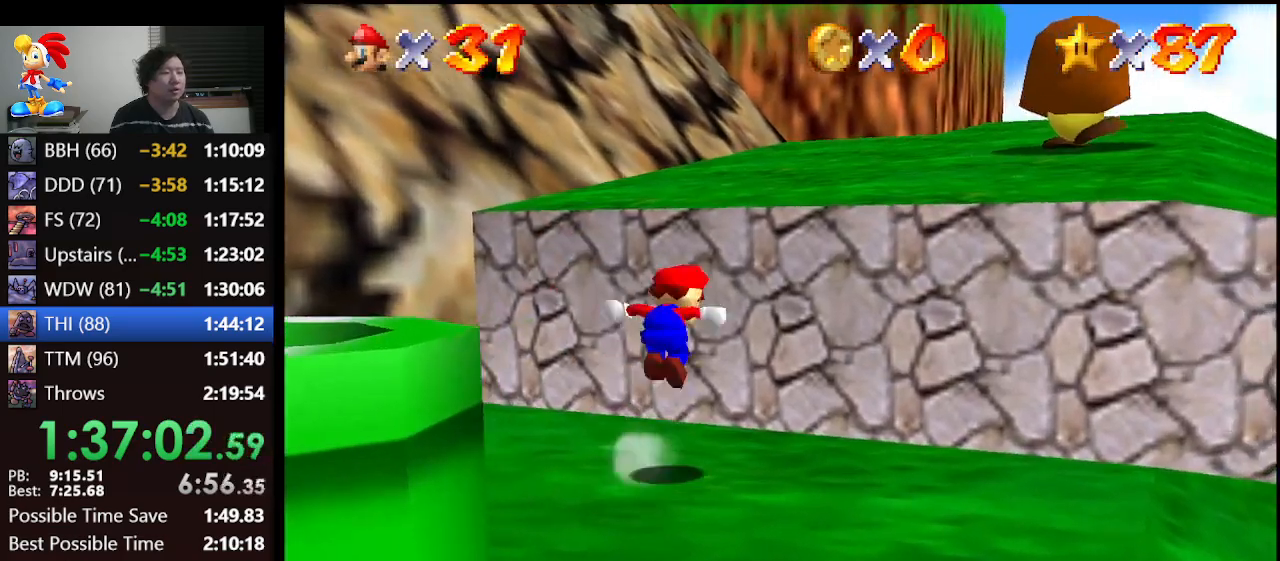
{"buttons": [], "left_stick": "up-right", "events": [[200, "A", "up"], [300, "B", "down"], [467, "B", "up"]]}
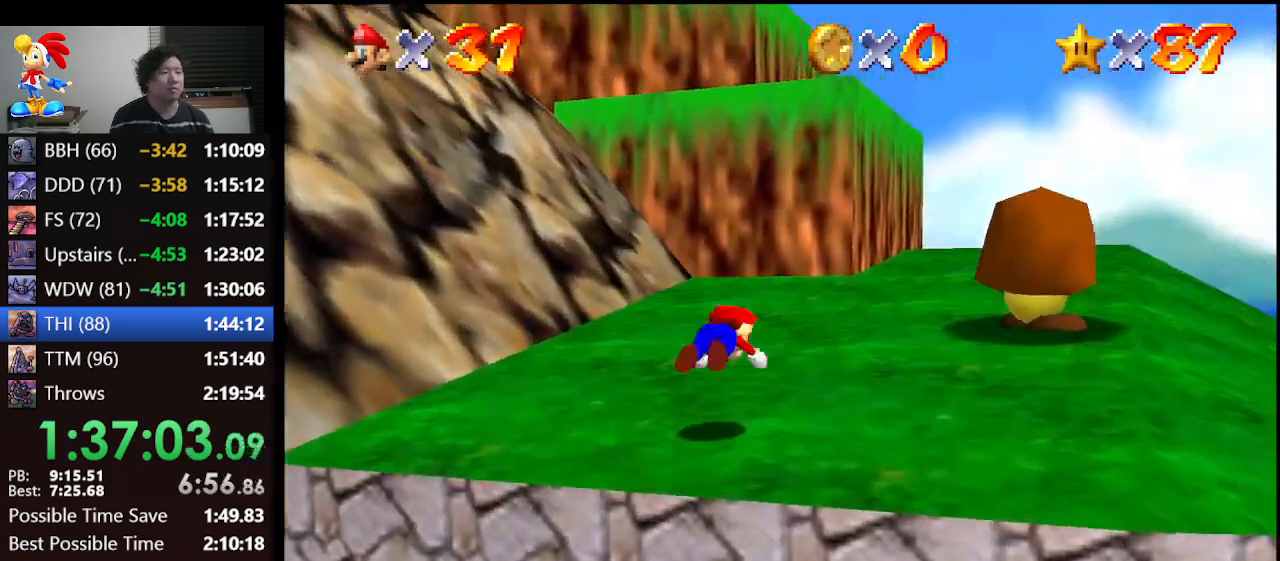
{"buttons": [], "left_stick": "up-right", "events": [[100, "A", "down"], [167, "B", "down"], [267, "A", "up"], [300, "B", "up"]]}
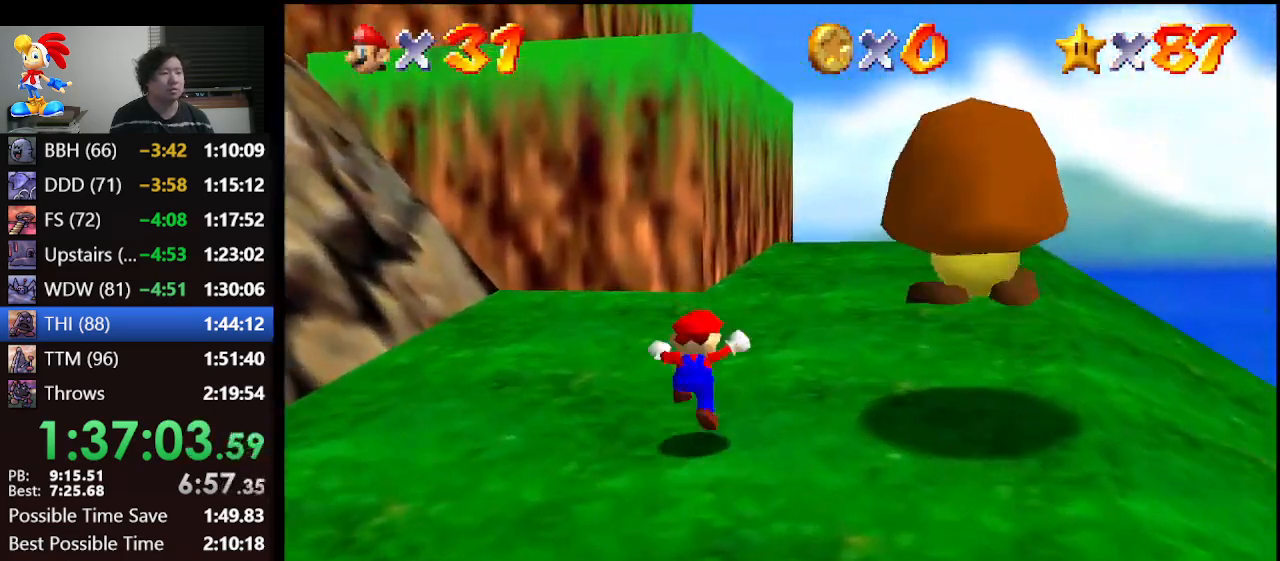
{"buttons": ["B"], "left_stick": "up", "events": [[33, "left_stick", "up"], [200, "A", "down"], [300, "A", "up"], [500, "B", "down"]]}
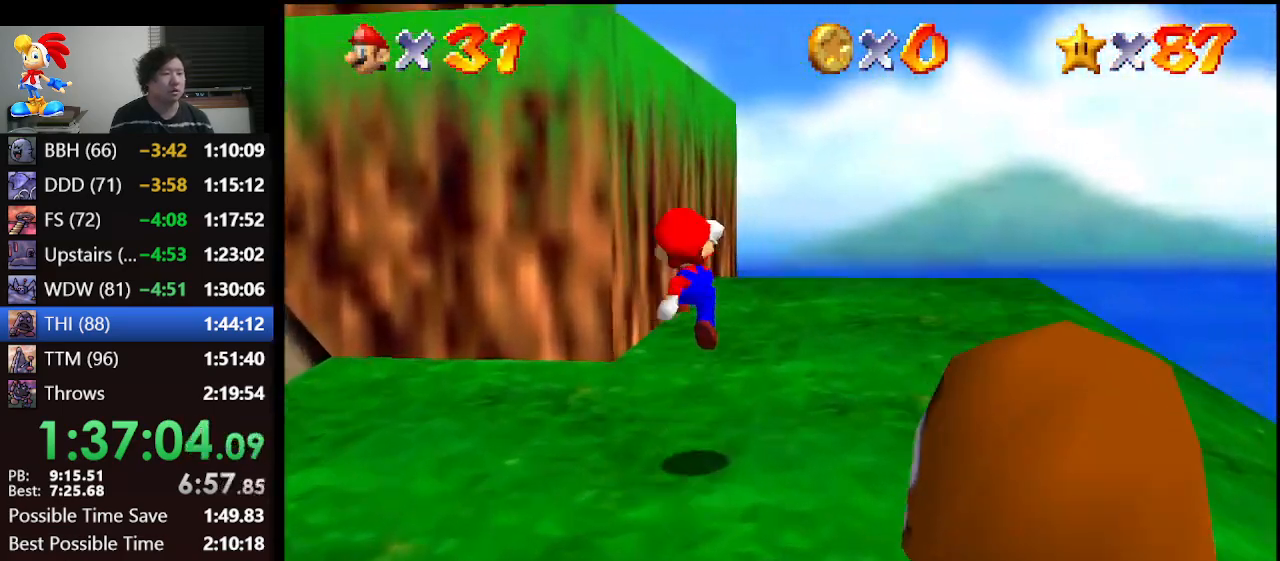
{"buttons": [], "left_stick": "up", "events": [[200, "left_stick", "up-left"], [267, "A", "down"], [300, "B", "up"], [467, "A", "up"], [467, "left_stick", "up"]]}
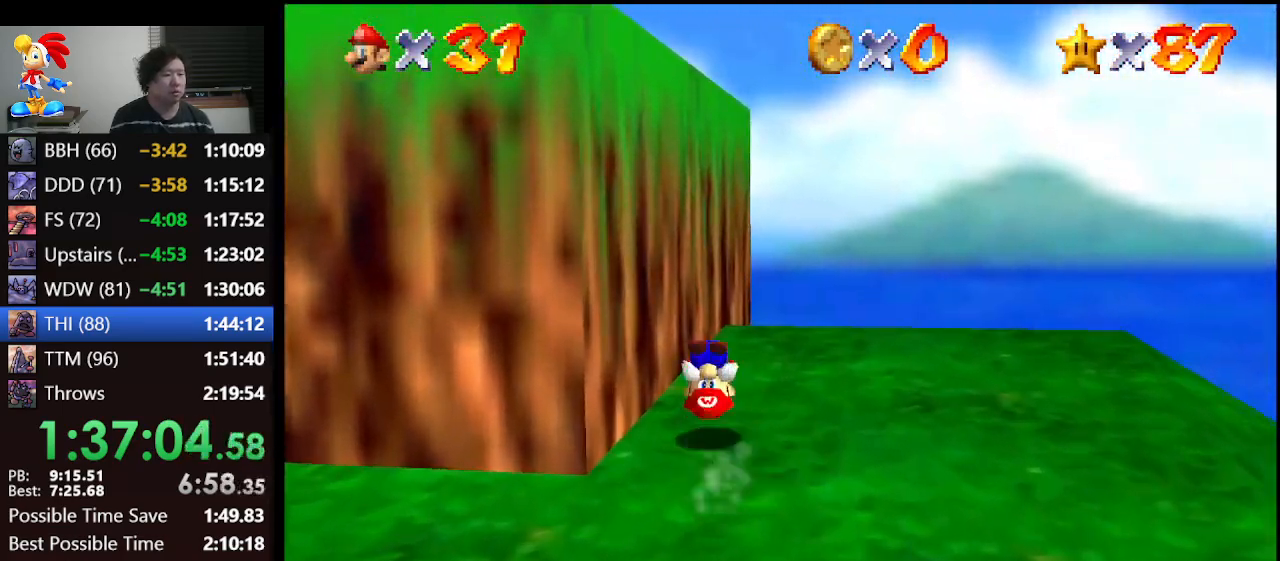
{"buttons": ["A", "Z"], "left_stick": "up", "events": [[400, "Z", "down"], [433, "A", "down"]]}